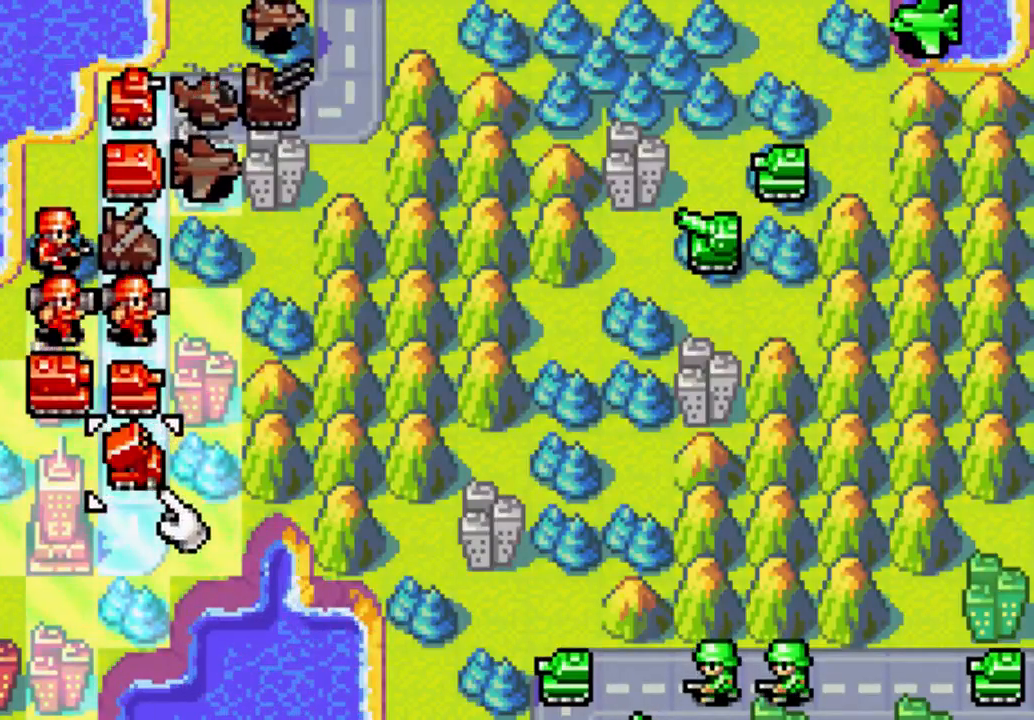
Gameplay with a controller (Xbox layout); each line is a JSON object with the inputs held at the frame after it. "events" lists button and stick changes between this image and that frame as [ms after this image, input, new state], when the widget could be followed in between. Not read: L3 R3.
{"buttons": [], "left_stick": "center", "right_stick": "center", "events": [[100, "DPAD_RIGHT", "down"], [133, "DPAD_RIGHT", "up"], [300, "DPAD_UP", "down"], [433, "DPAD_UP", "up"]]}
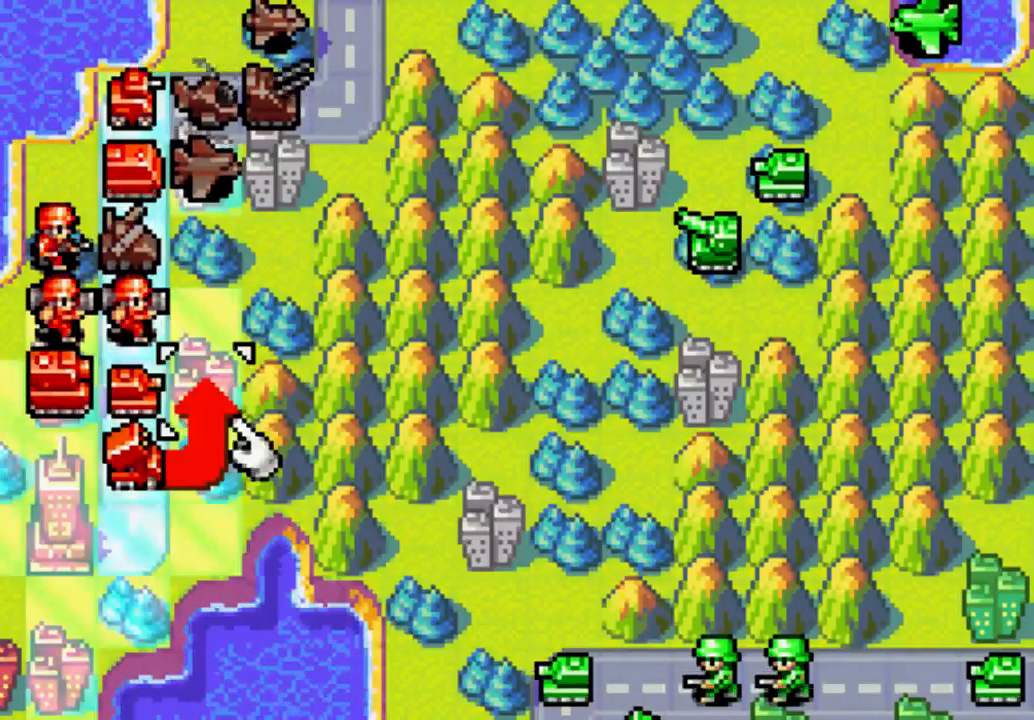
{"buttons": [], "left_stick": "center", "right_stick": "center", "events": []}
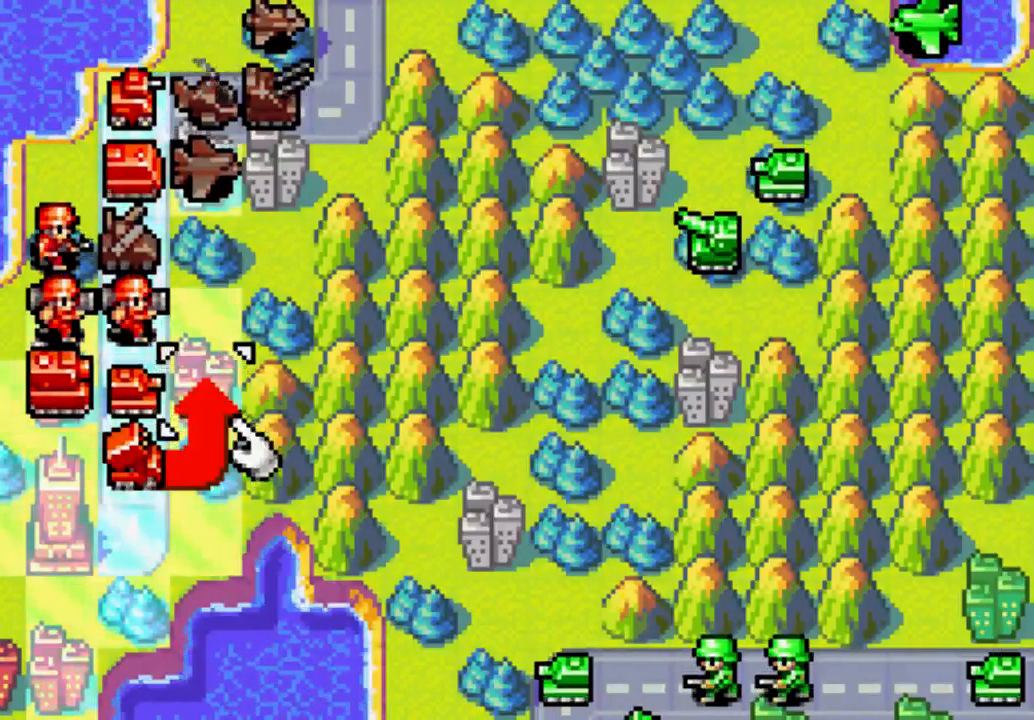
{"buttons": [], "left_stick": "center", "right_stick": "center", "events": []}
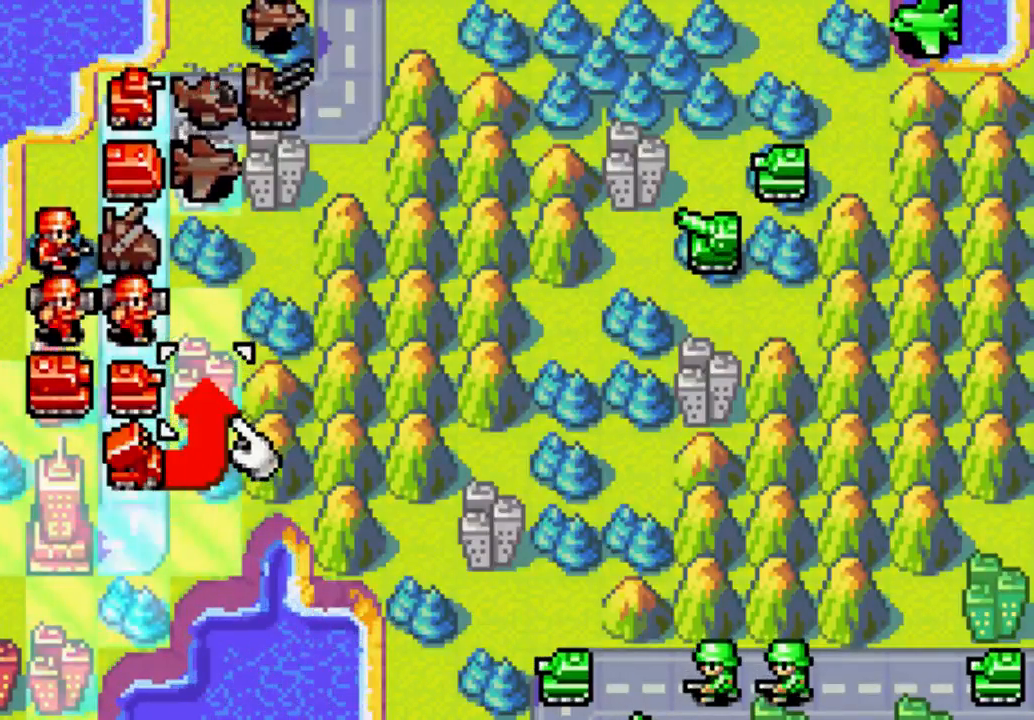
{"buttons": [], "left_stick": "center", "right_stick": "center", "events": [[300, "B", "down"], [367, "B", "up"]]}
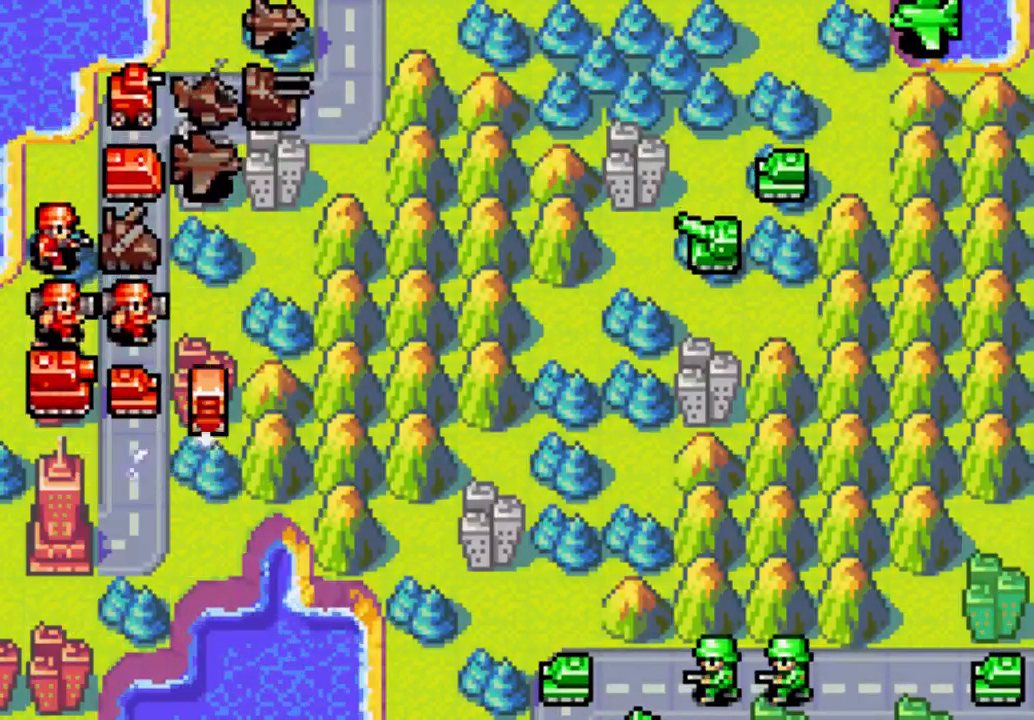
{"buttons": [], "left_stick": "center", "right_stick": "center", "events": []}
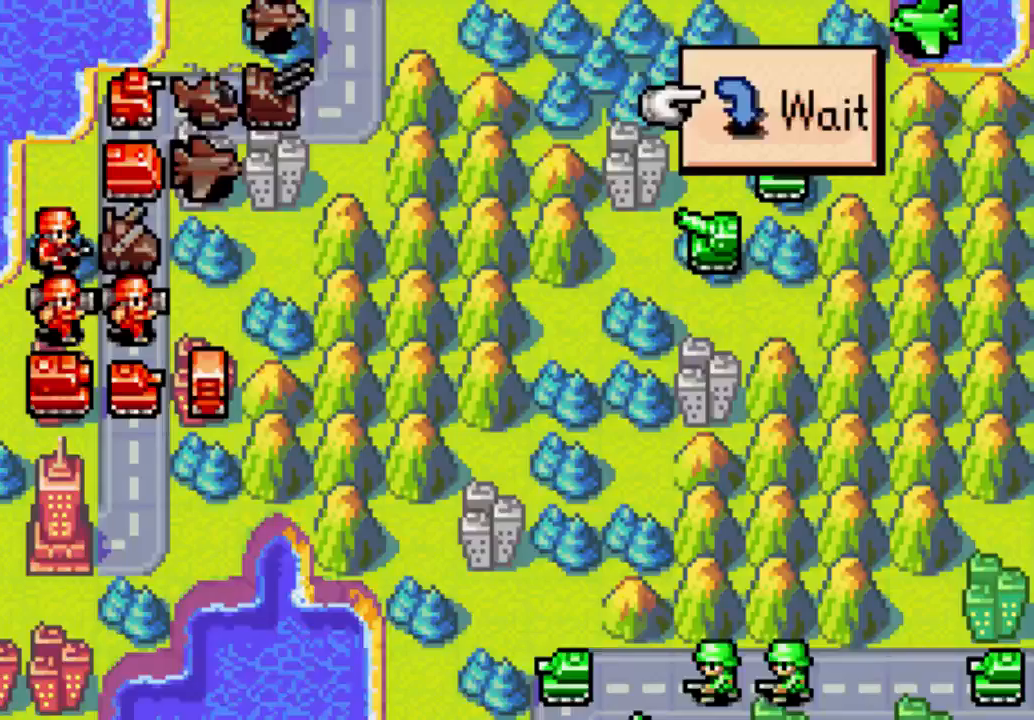
{"buttons": [], "left_stick": "center", "right_stick": "center", "events": []}
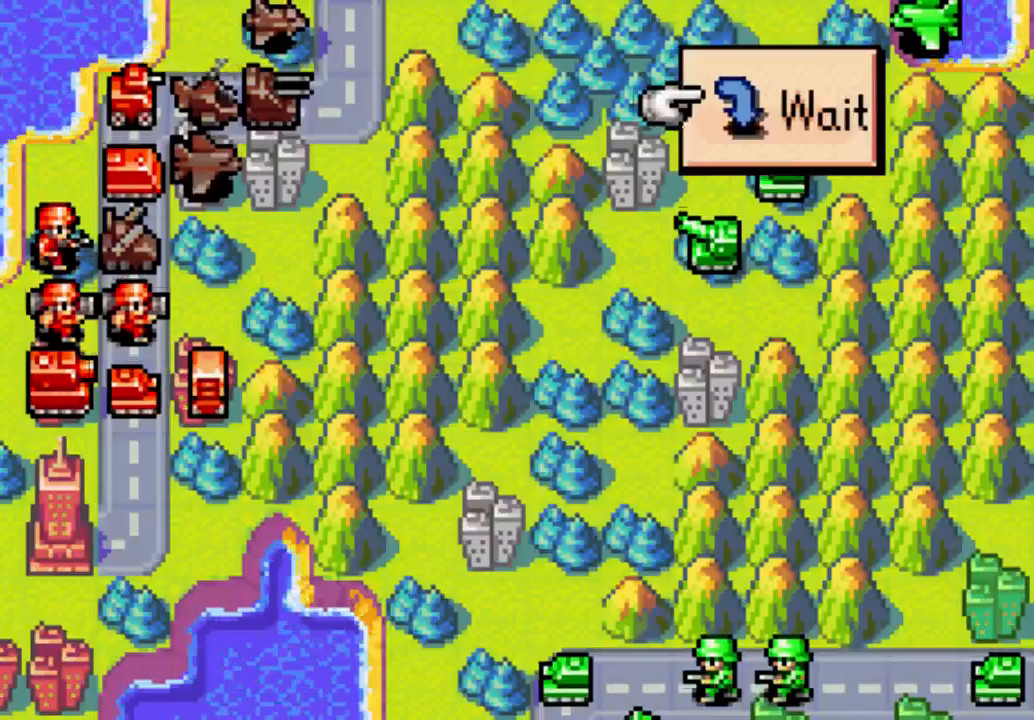
{"buttons": ["DPAD_UP"], "left_stick": "center", "right_stick": "center", "events": [[33, "B", "down"], [200, "B", "up"], [433, "DPAD_UP", "down"]]}
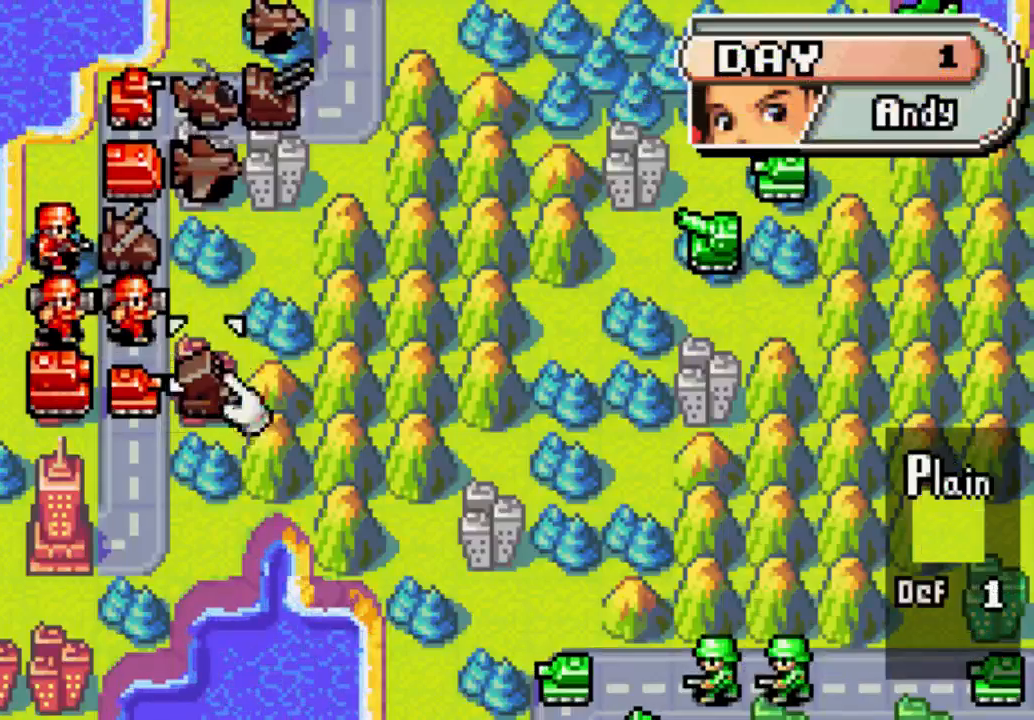
{"buttons": ["DPAD_LEFT"], "left_stick": "center", "right_stick": "center", "events": [[133, "DPAD_UP", "up"], [267, "DPAD_UP", "down"], [300, "DPAD_UP", "up"], [500, "DPAD_LEFT", "down"]]}
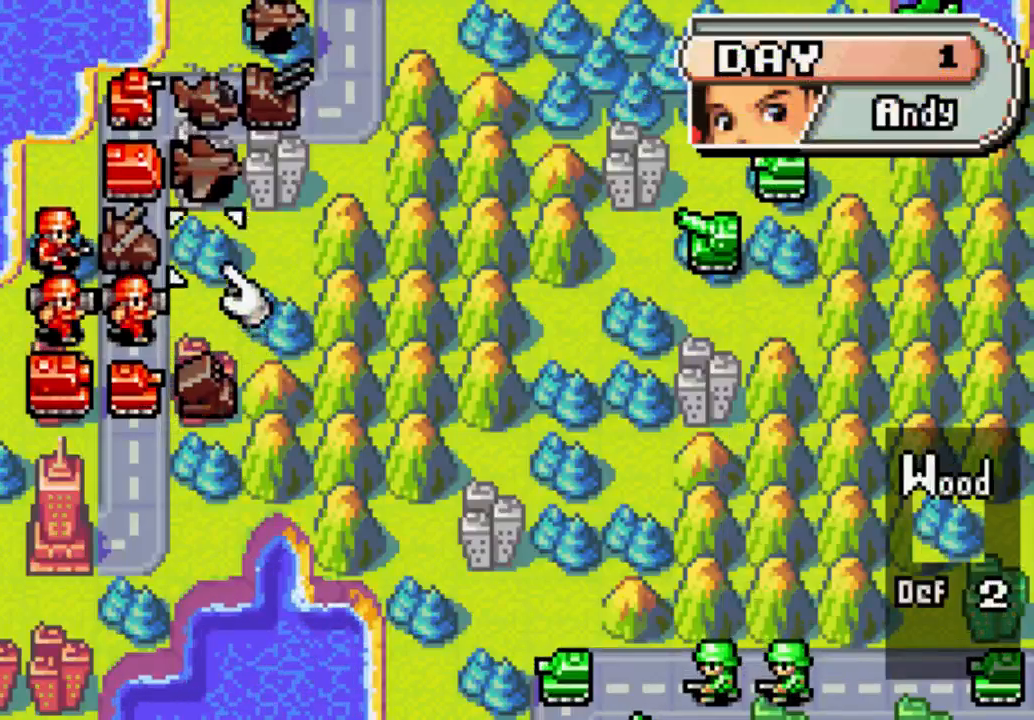
{"buttons": [], "left_stick": "center", "right_stick": "center", "events": [[200, "DPAD_LEFT", "up"]]}
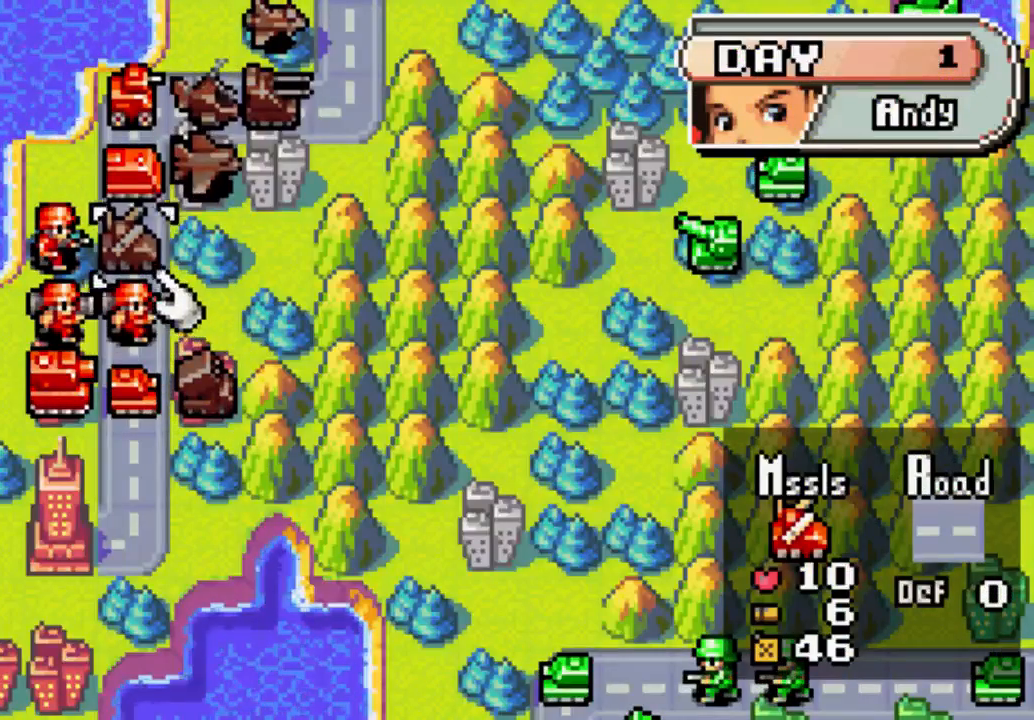
{"buttons": [], "left_stick": "center", "right_stick": "center", "events": []}
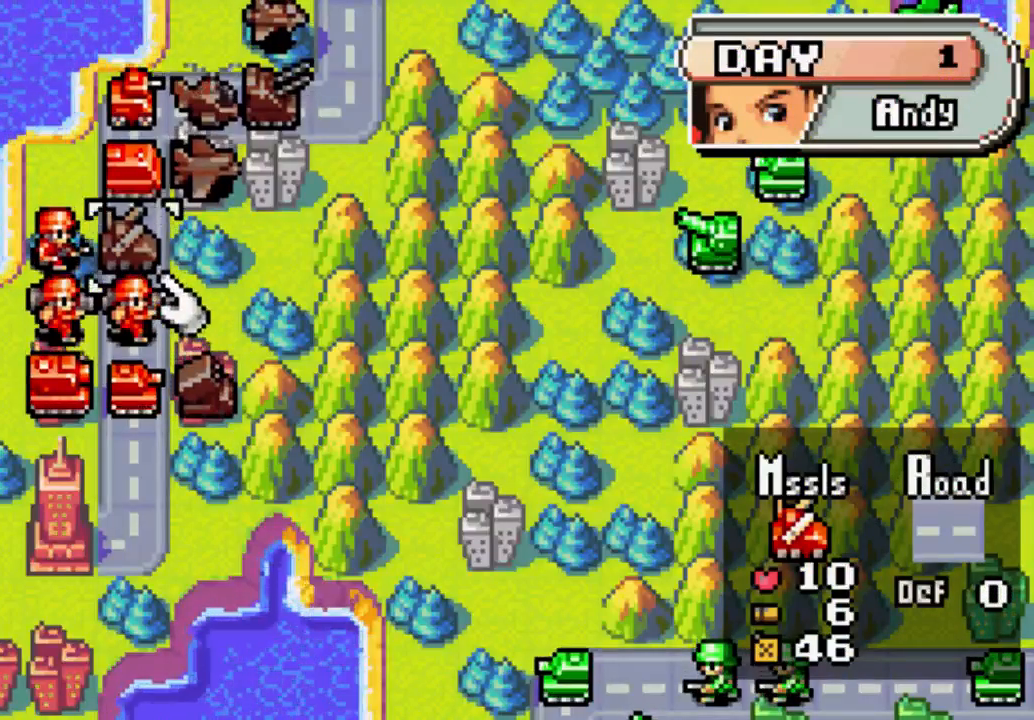
{"buttons": [], "left_stick": "center", "right_stick": "center", "events": [[133, "DPAD_DOWN", "down"], [267, "DPAD_DOWN", "up"]]}
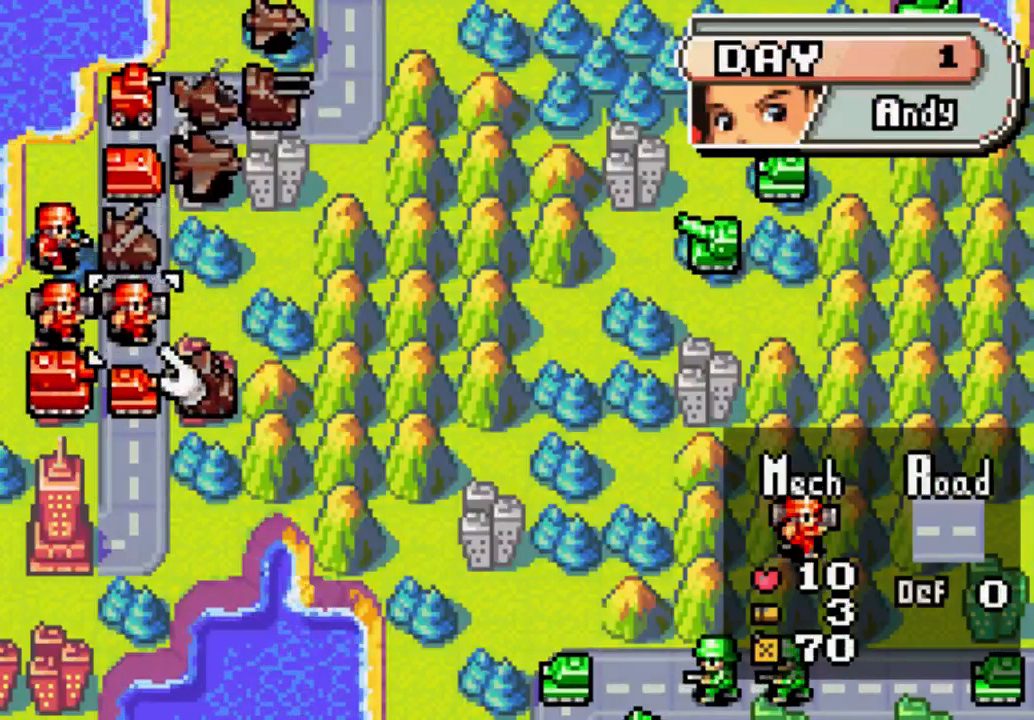
{"buttons": [], "left_stick": "center", "right_stick": "center", "events": [[200, "B", "down"], [300, "B", "up"]]}
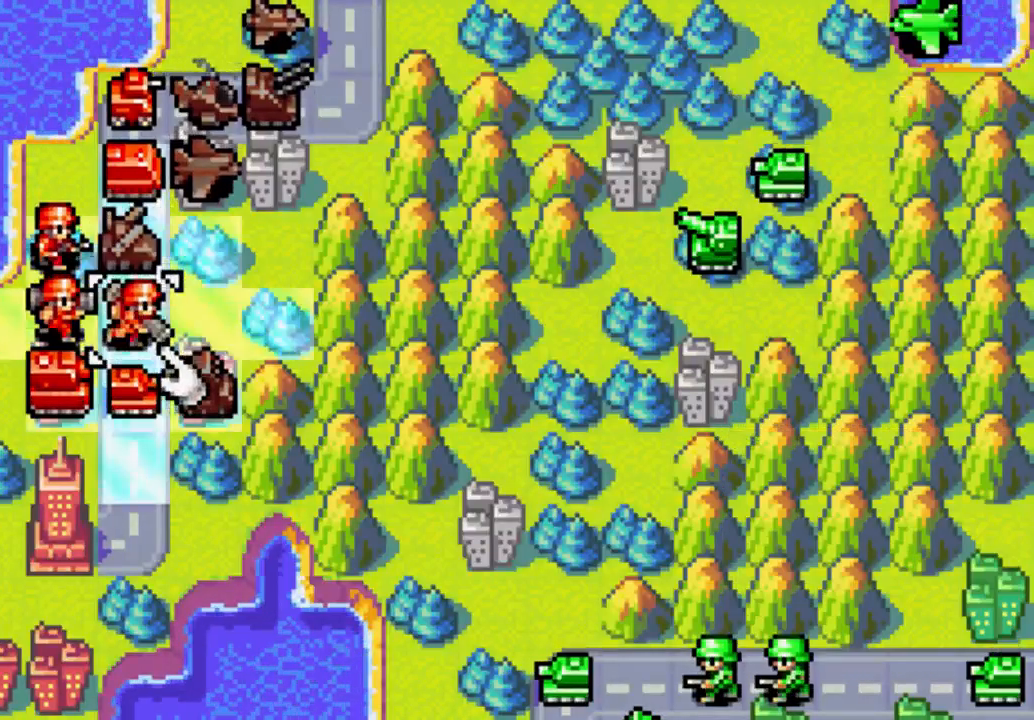
{"buttons": [], "left_stick": "center", "right_stick": "center", "events": [[67, "DPAD_RIGHT", "down"], [200, "DPAD_RIGHT", "up"], [267, "DPAD_RIGHT", "down"], [367, "DPAD_RIGHT", "up"]]}
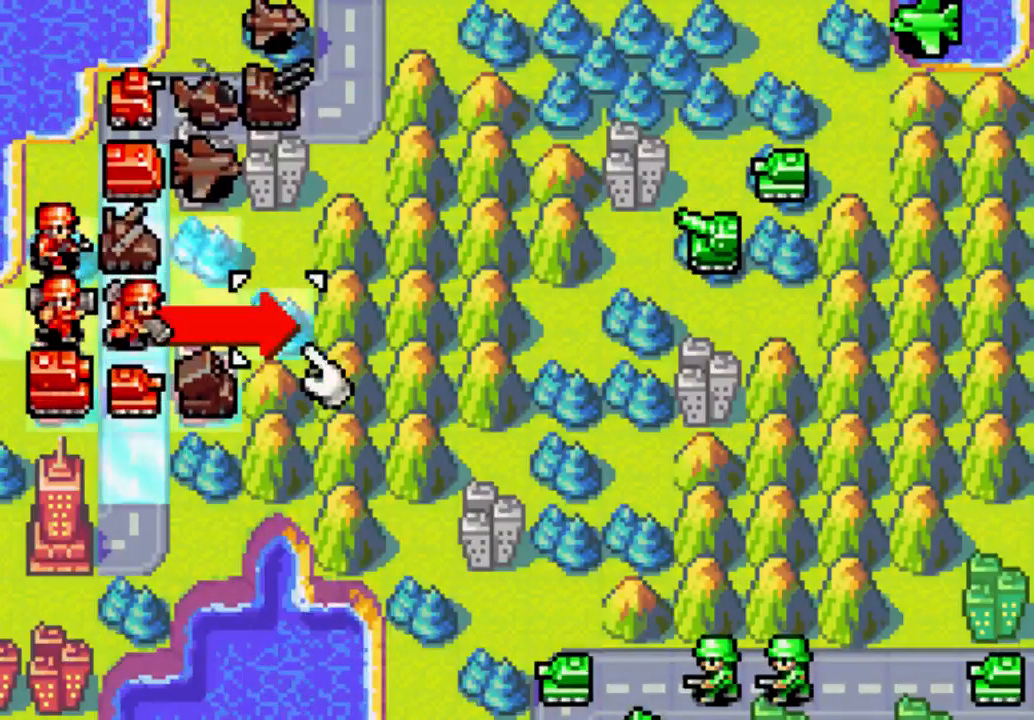
{"buttons": [], "left_stick": "center", "right_stick": "center", "events": [[67, "B", "down"], [267, "B", "up"]]}
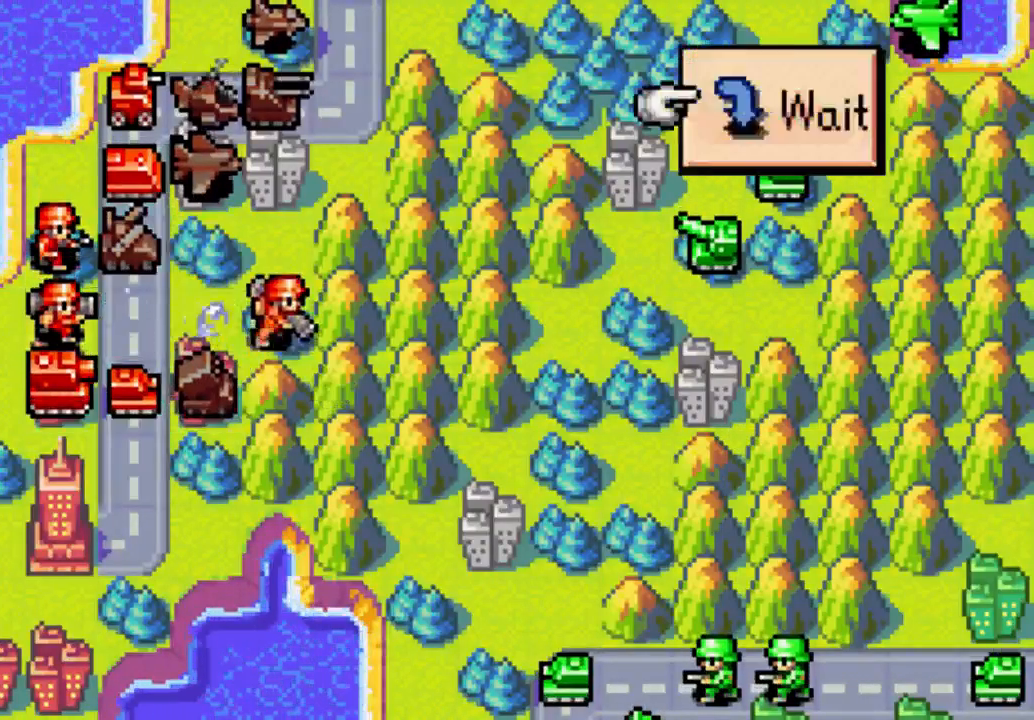
{"buttons": ["DPAD_LEFT"], "left_stick": "center", "right_stick": "center", "events": [[167, "B", "down"], [333, "B", "up"], [333, "DPAD_LEFT", "down"], [433, "DPAD_LEFT", "up"], [500, "DPAD_LEFT", "down"]]}
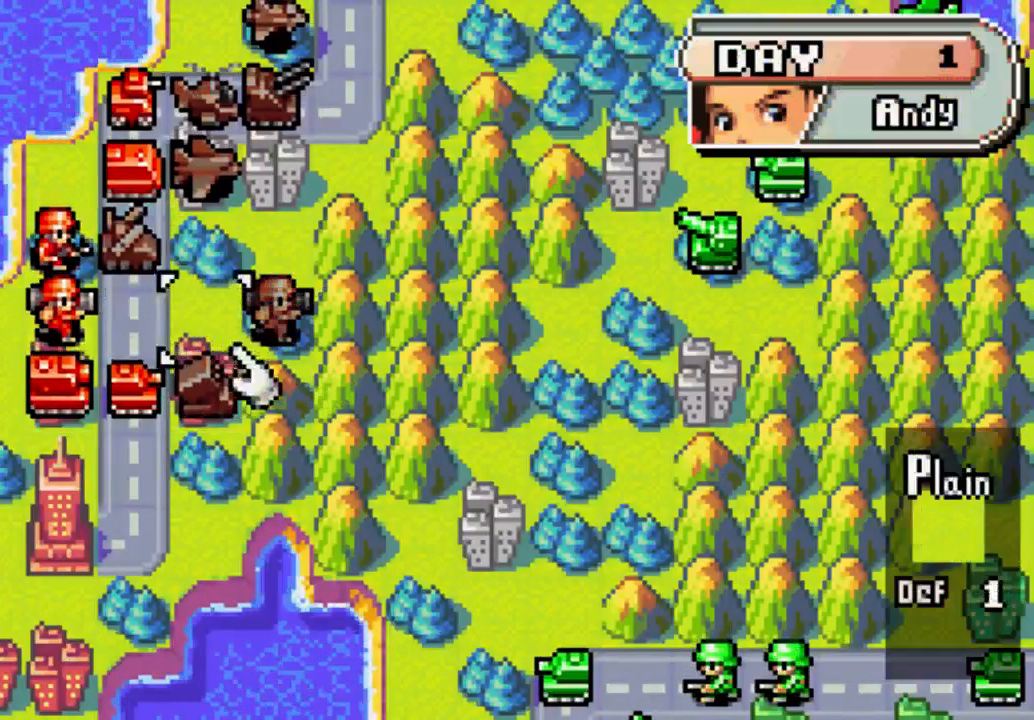
{"buttons": ["B"], "left_stick": "center", "right_stick": "center", "events": [[133, "DPAD_LEFT", "up"], [367, "DPAD_LEFT", "down"], [433, "DPAD_LEFT", "up"], [500, "B", "down"]]}
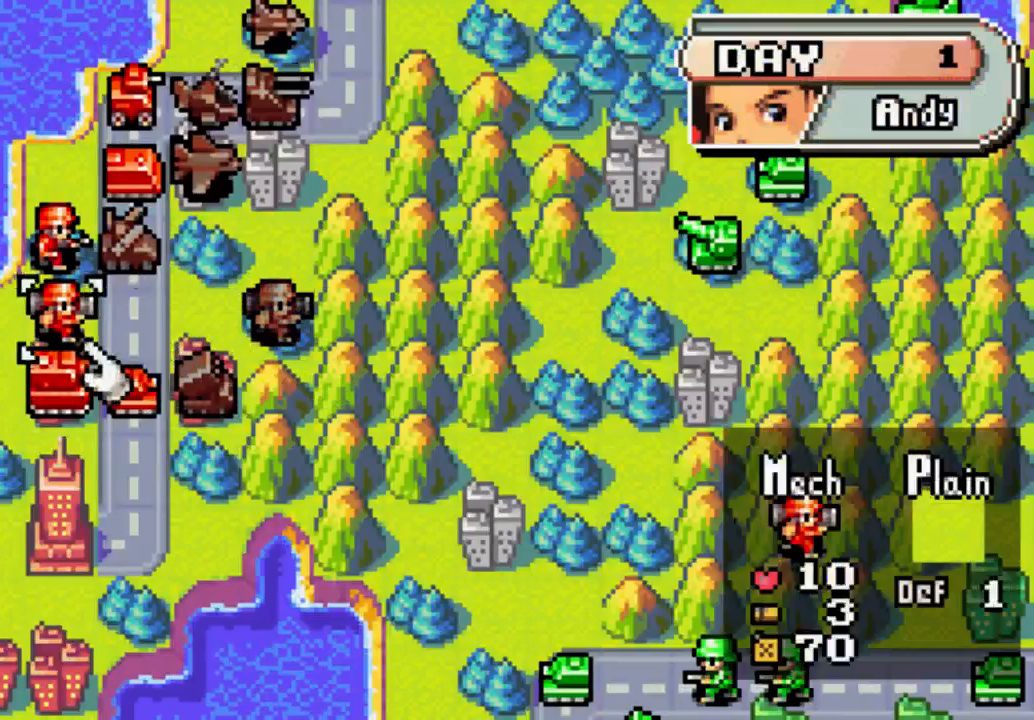
{"buttons": [], "left_stick": "center", "right_stick": "center", "events": [[200, "B", "up"], [200, "DPAD_RIGHT", "down"], [267, "DPAD_RIGHT", "up"], [367, "DPAD_RIGHT", "down"], [433, "DPAD_RIGHT", "up"]]}
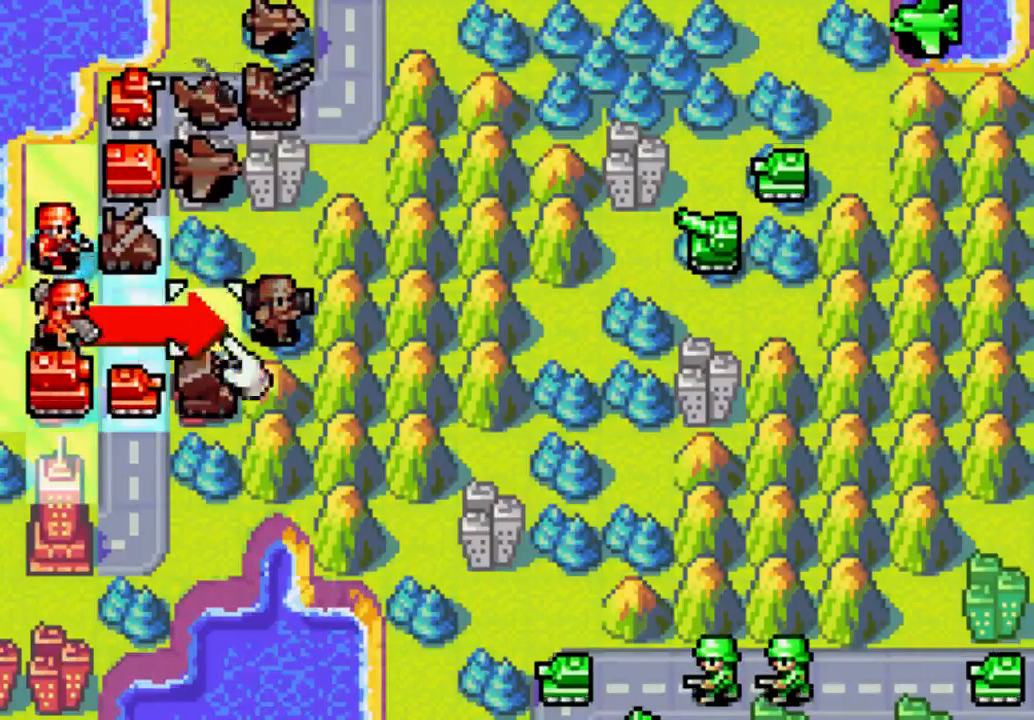
{"buttons": [], "left_stick": "center", "right_stick": "center", "events": [[100, "DPAD_UP", "down"], [200, "DPAD_UP", "up"]]}
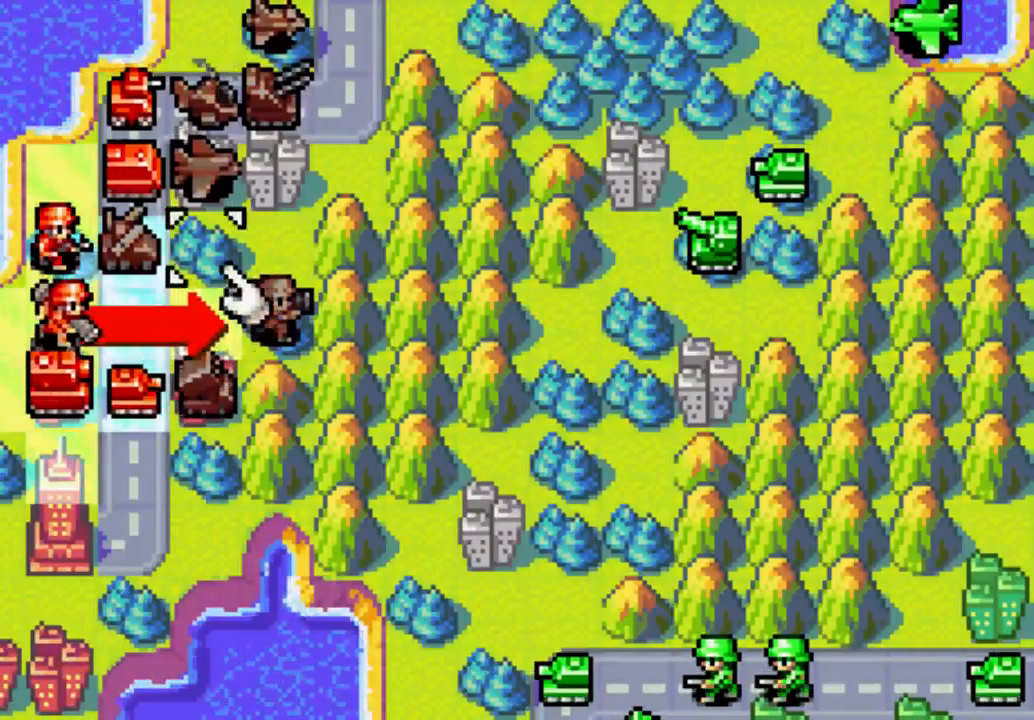
{"buttons": ["DPAD_DOWN"], "left_stick": "center", "right_stick": "center", "events": [[367, "DPAD_DOWN", "down"]]}
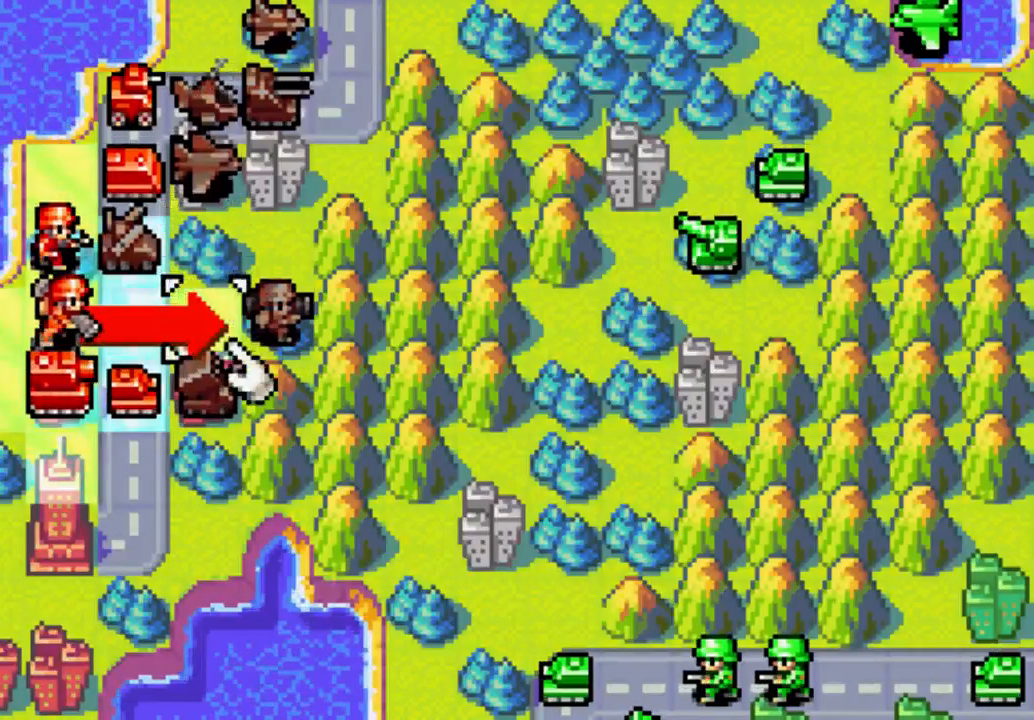
{"buttons": ["B"], "left_stick": "center", "right_stick": "center", "events": [[33, "DPAD_DOWN", "up"], [500, "B", "down"]]}
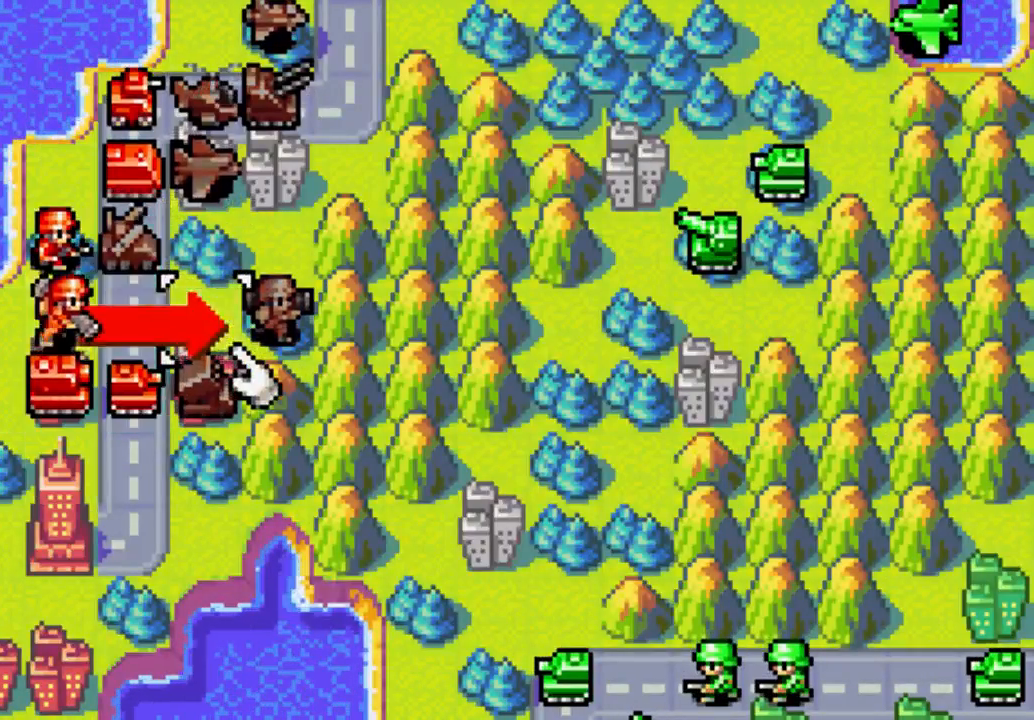
{"buttons": [], "left_stick": "center", "right_stick": "center", "events": [[233, "B", "up"]]}
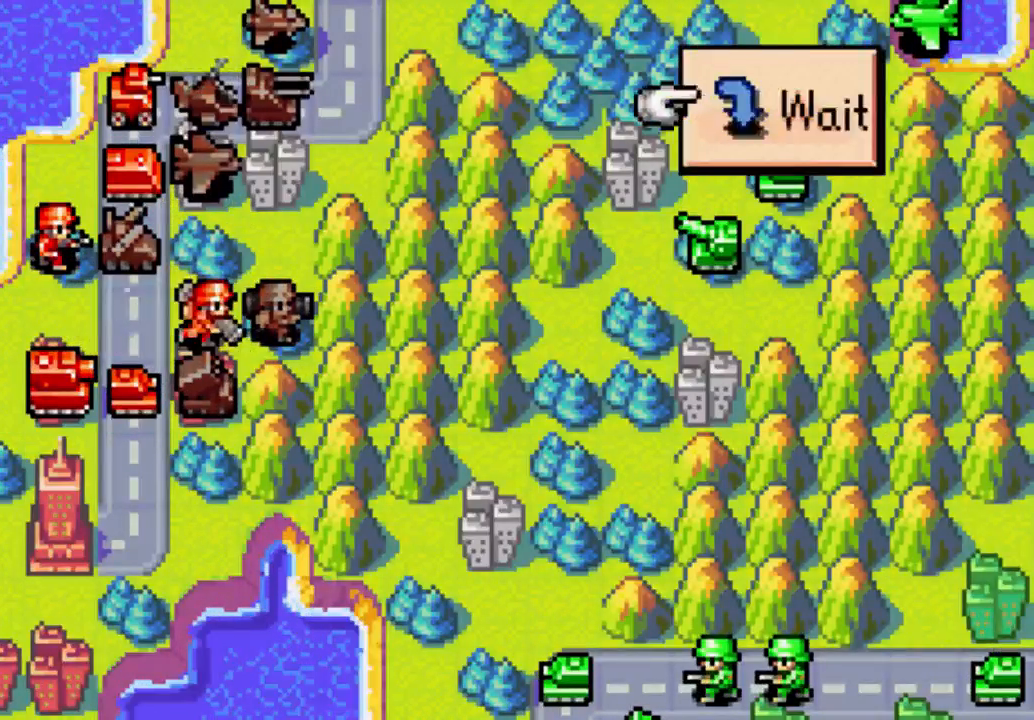
{"buttons": ["DPAD_LEFT"], "left_stick": "center", "right_stick": "center", "events": [[67, "B", "down"], [200, "B", "up"], [300, "DPAD_UP", "down"], [367, "DPAD_UP", "up"], [500, "DPAD_LEFT", "down"]]}
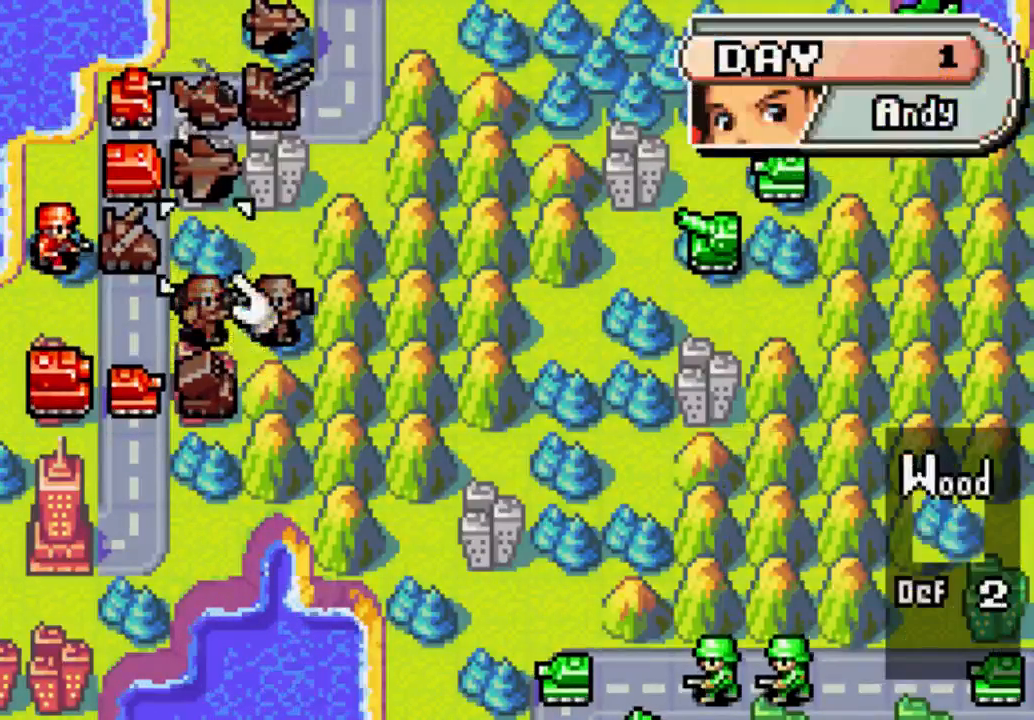
{"buttons": [], "left_stick": "center", "right_stick": "center", "events": [[133, "DPAD_LEFT", "up"], [200, "DPAD_LEFT", "down"], [300, "DPAD_LEFT", "up"]]}